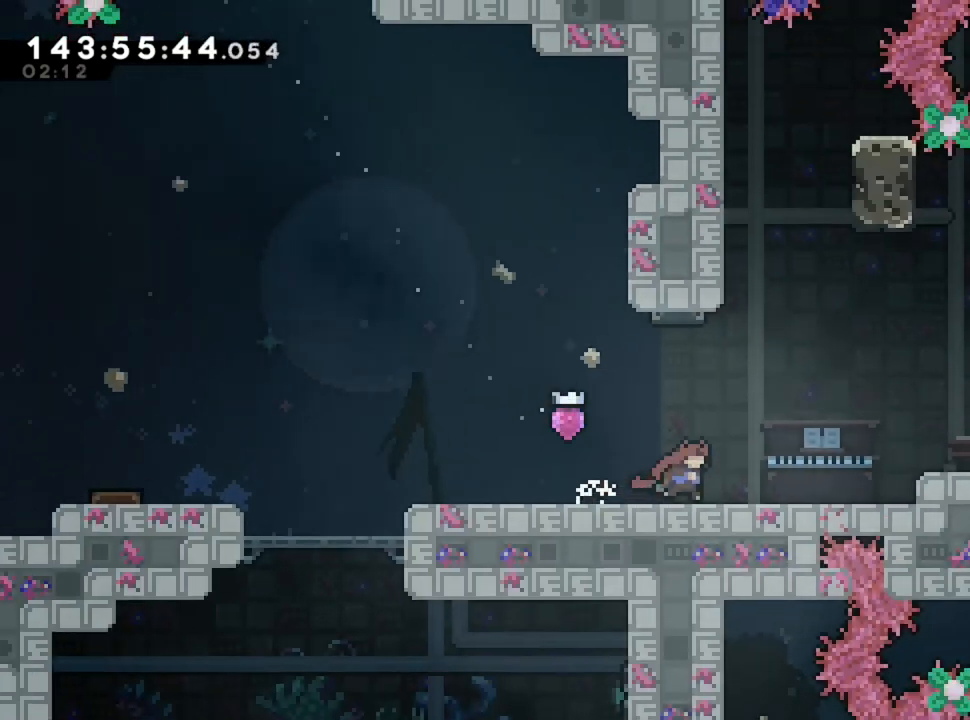
Gameplay with keyboard; each line is a JSON object with the keys held at the frame after it. "events" lists presses ("down") and releases ("up") of "d", "q", "s" and "z" between this image and that frame as [ms after this image, input, new state], when the widget could be followed in between. No other keys are recorded. Mouse input is not recorded.
{"keys": [], "events": [[480, "d", "up"]]}
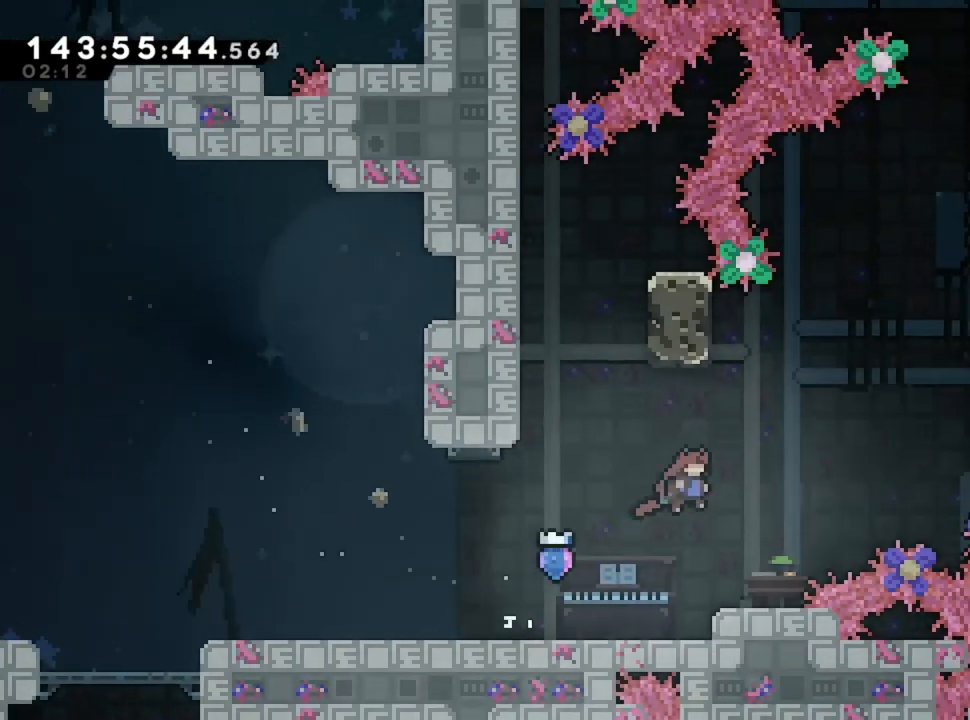
{"keys": [], "events": []}
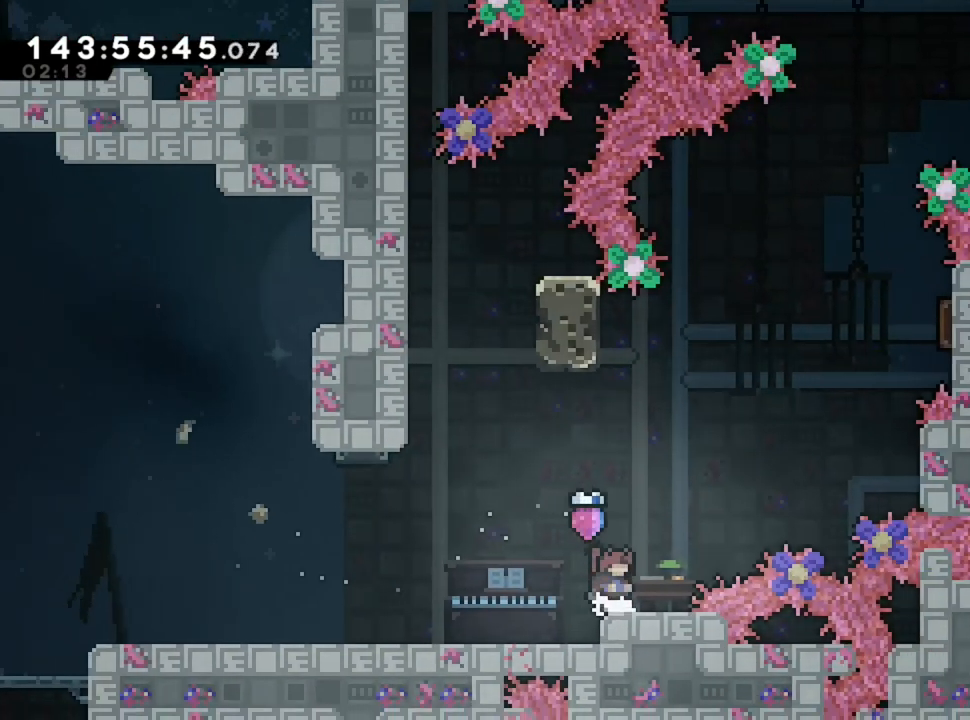
{"keys": ["d", "z"], "events": [[80, "d", "down"], [320, "z", "down"]]}
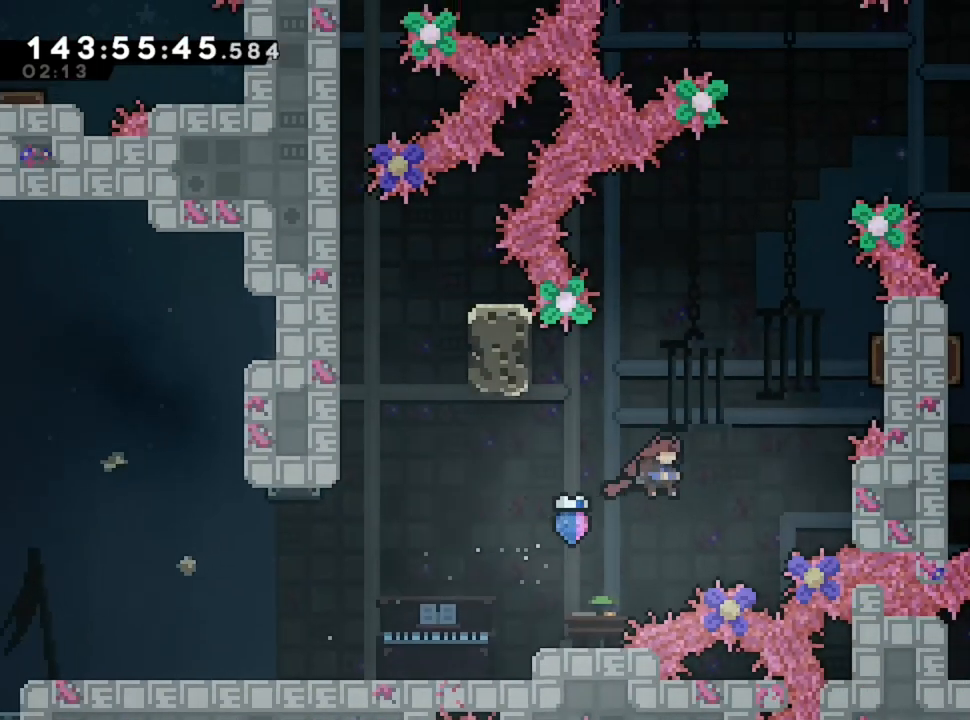
{"keys": ["z"], "events": [[280, "z", "up"], [440, "z", "down"], [520, "d", "up"]]}
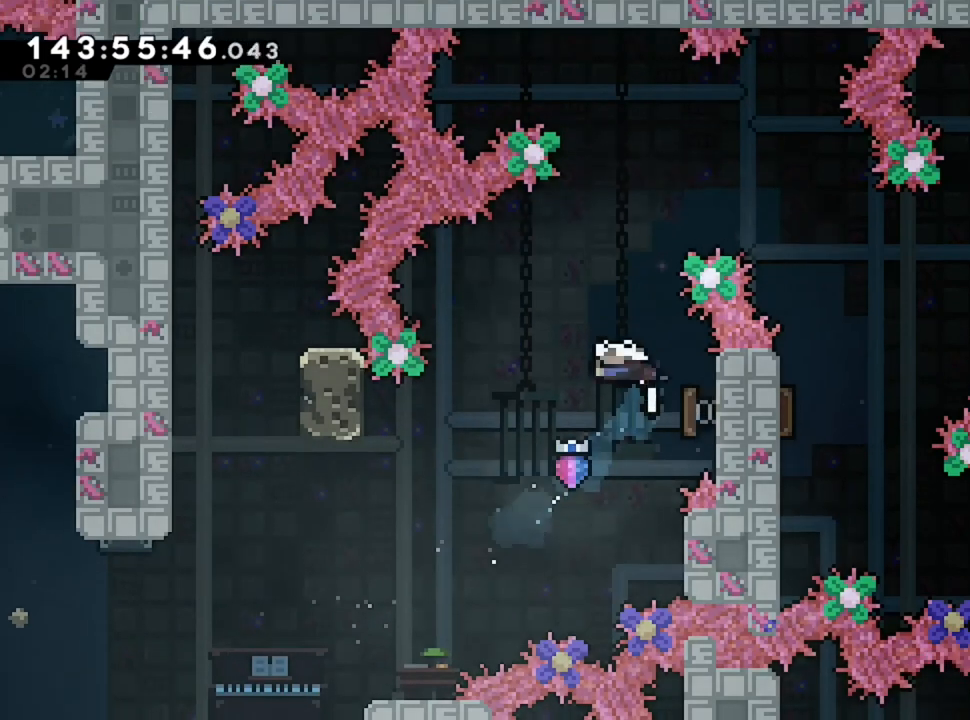
{"keys": ["d"], "events": [[120, "d", "down"], [200, "z", "up"]]}
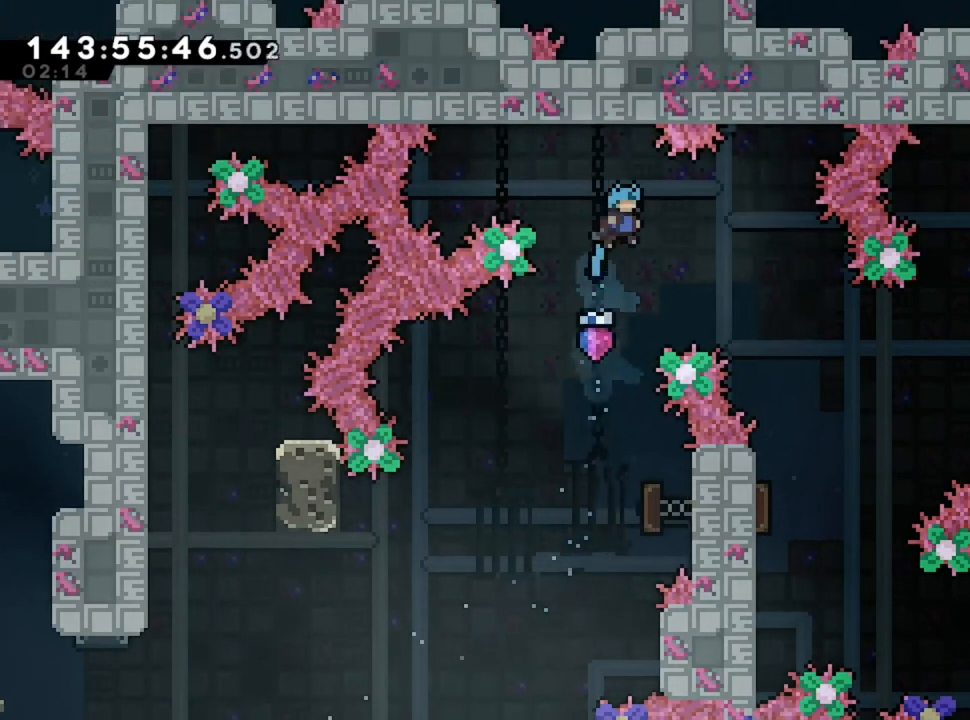
{"keys": [], "events": [[400, "d", "up"]]}
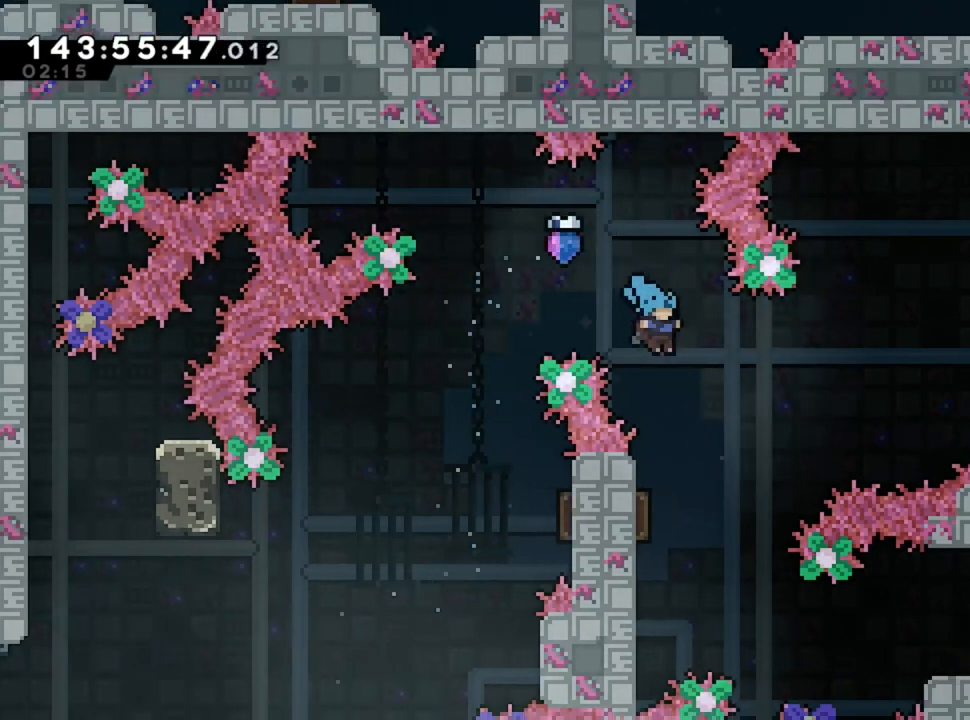
{"keys": ["d"], "events": [[160, "q", "down"], [360, "d", "down"], [360, "q", "up"]]}
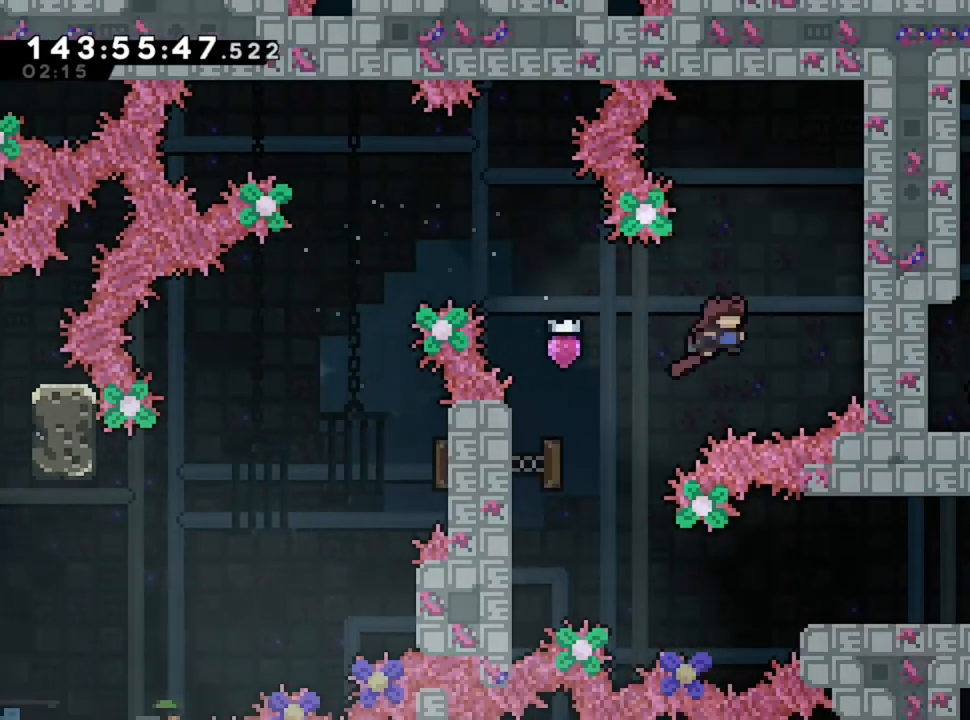
{"keys": [], "events": [[200, "d", "up"]]}
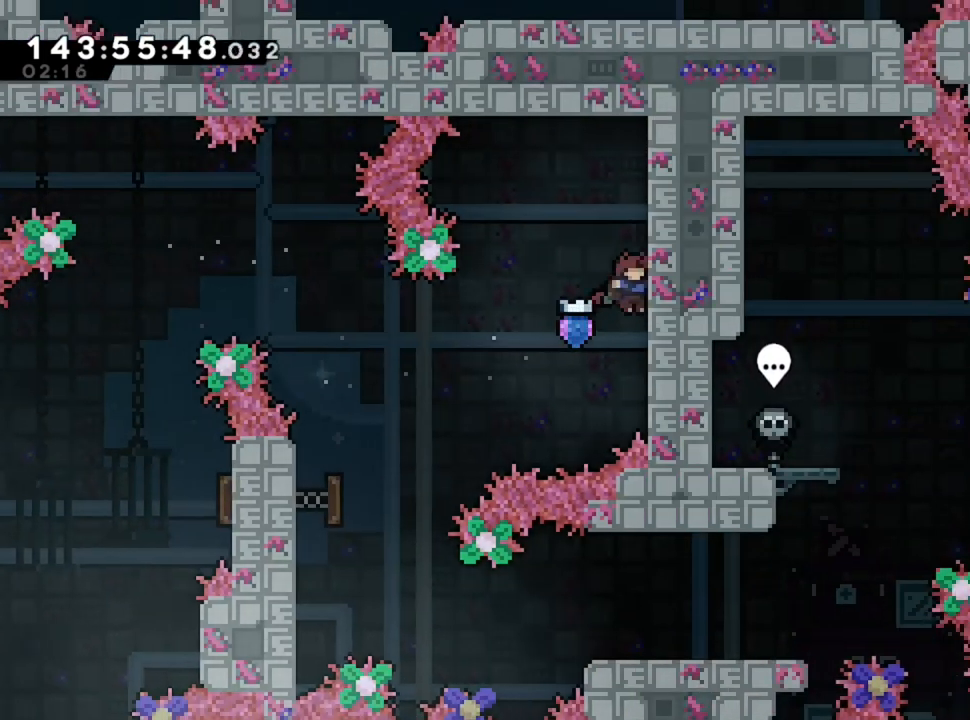
{"keys": [], "events": []}
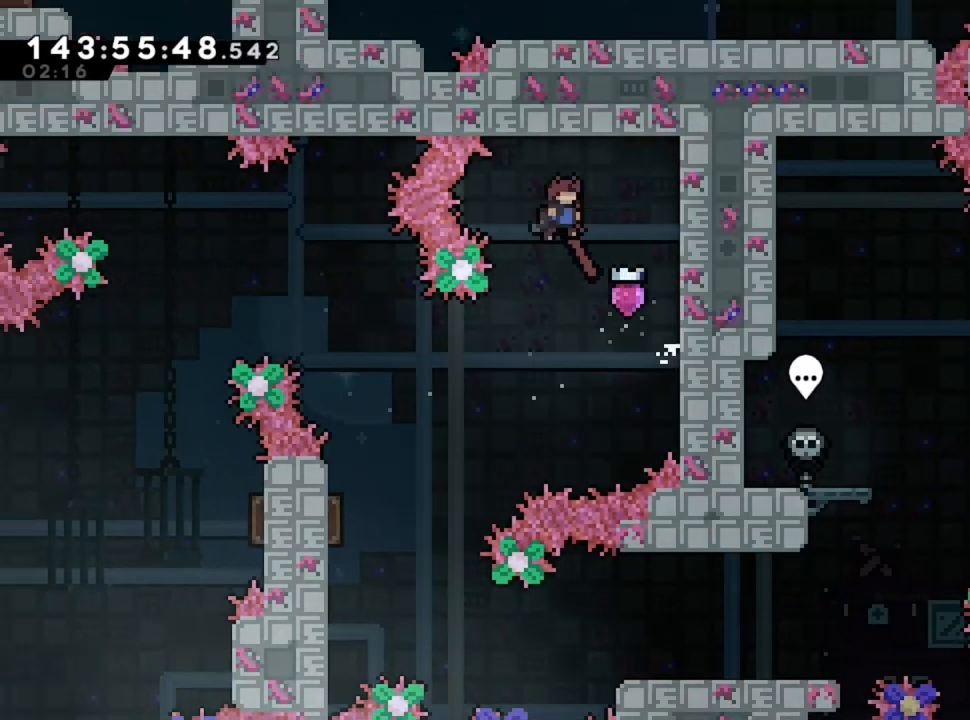
{"keys": ["q"], "events": [[400, "q", "down"]]}
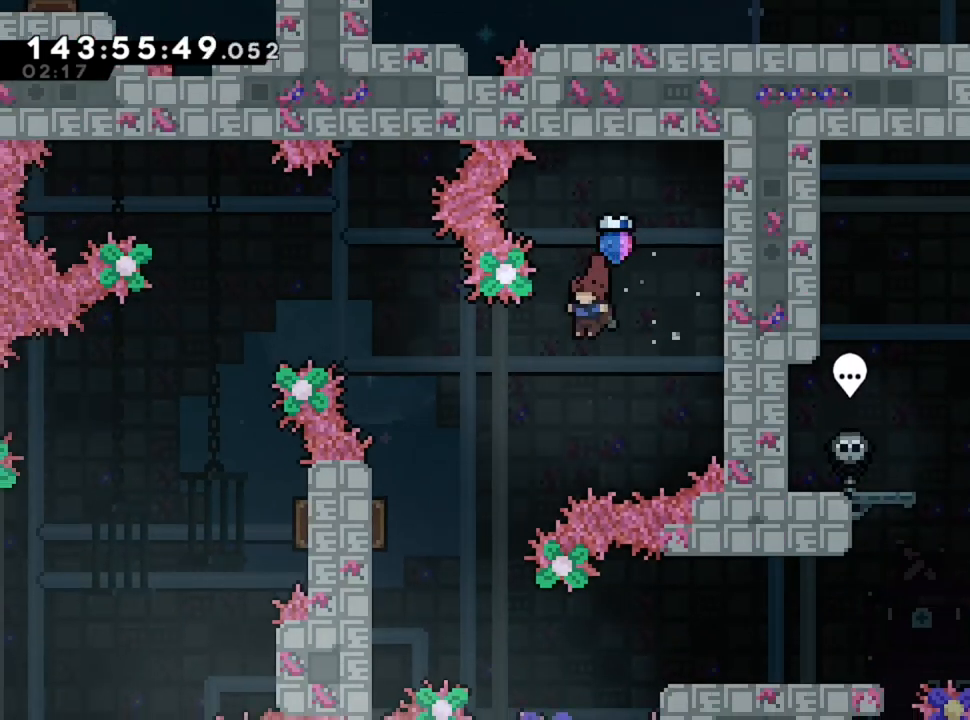
{"keys": [], "events": [[240, "q", "up"]]}
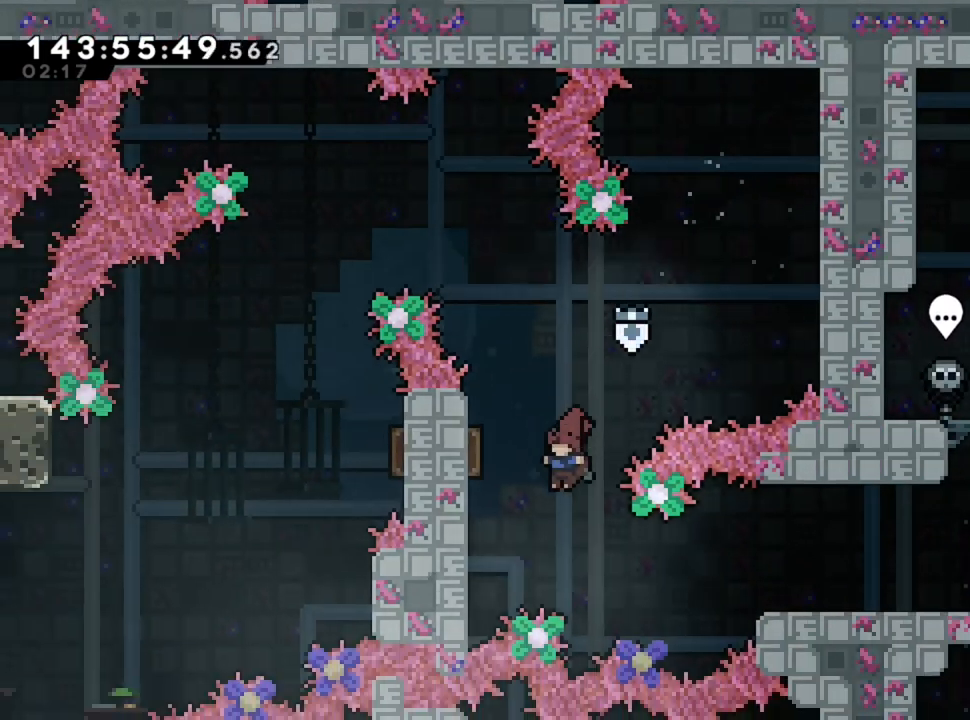
{"keys": ["d"], "events": [[120, "d", "down"]]}
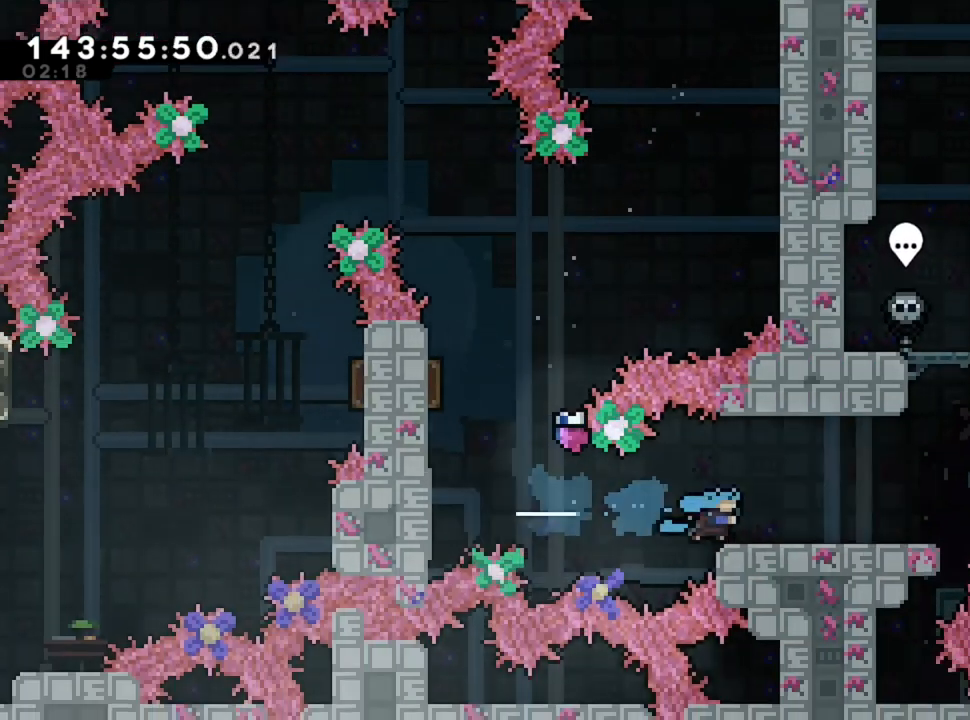
{"keys": ["d"], "events": [[40, "d", "up"], [120, "z", "down"], [160, "z", "up"], [480, "d", "down"]]}
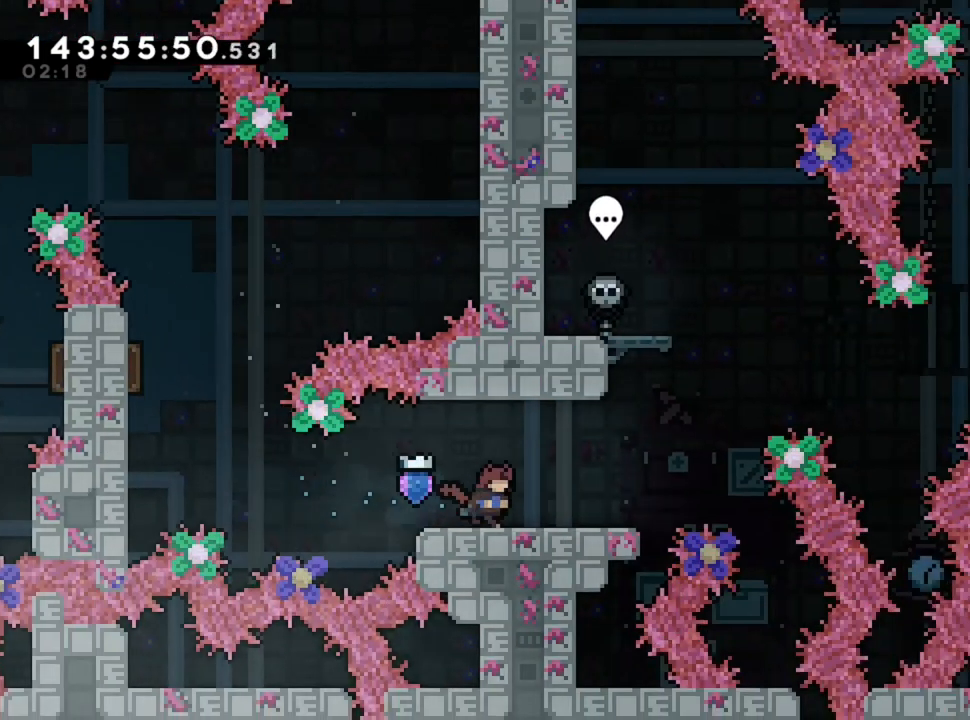
{"keys": [], "events": [[360, "d", "up"]]}
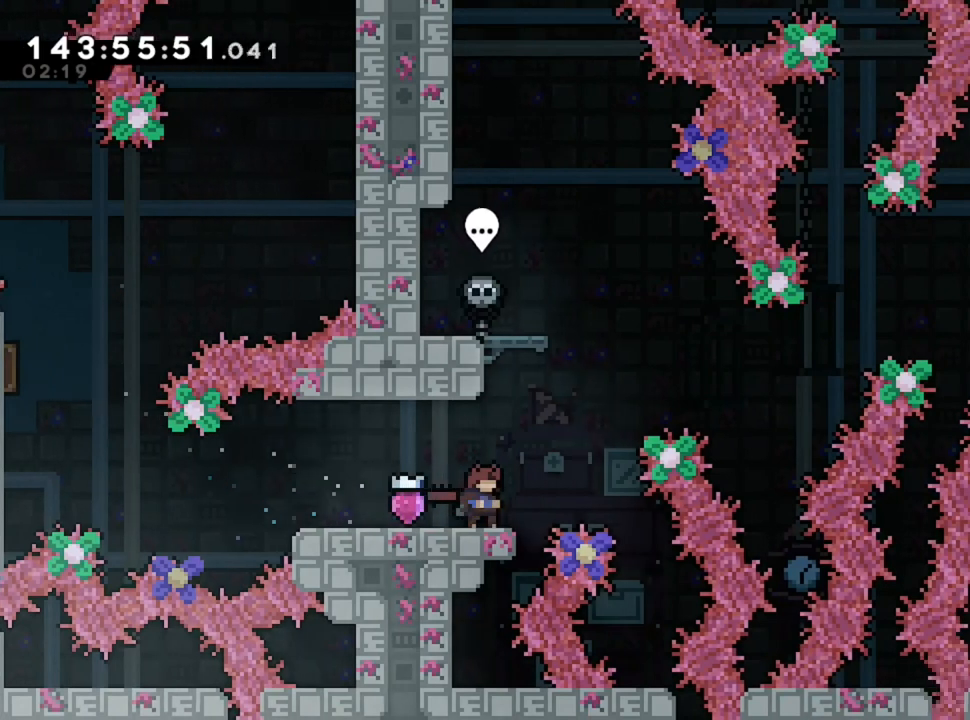
{"keys": ["q"], "events": [[120, "q", "down"]]}
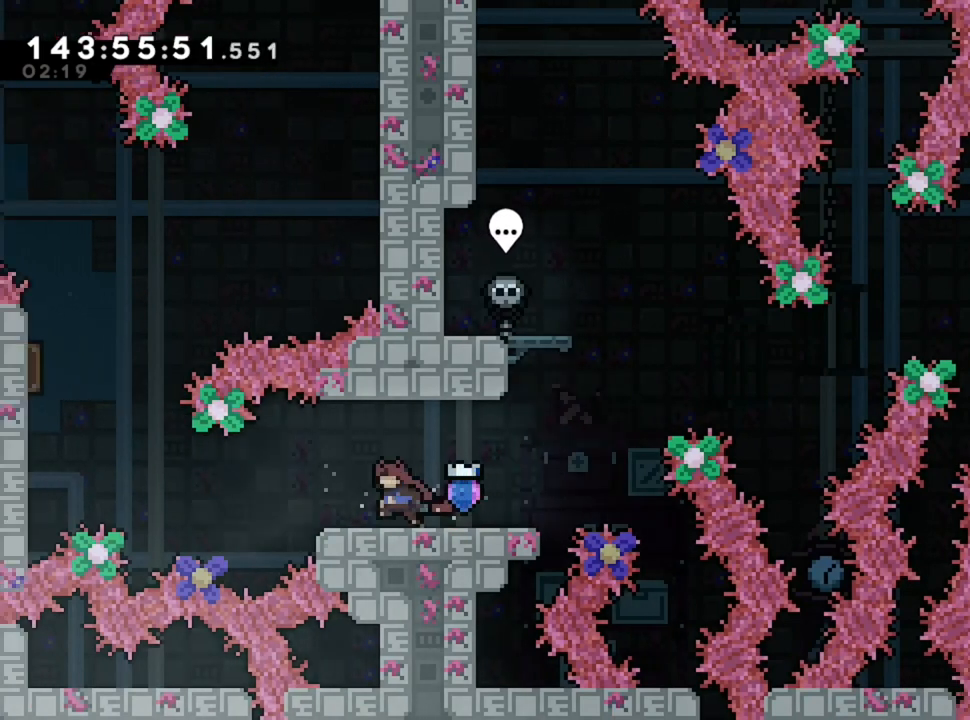
{"keys": [], "events": [[80, "q", "up"], [440, "d", "down"], [520, "d", "up"]]}
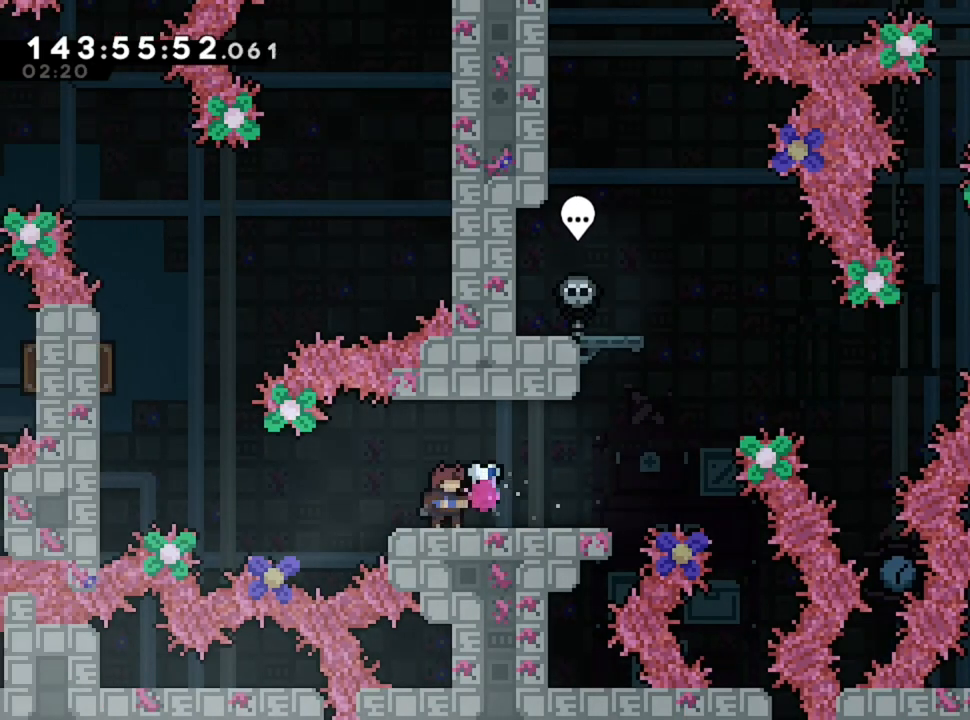
{"keys": ["d"], "events": [[320, "d", "down"]]}
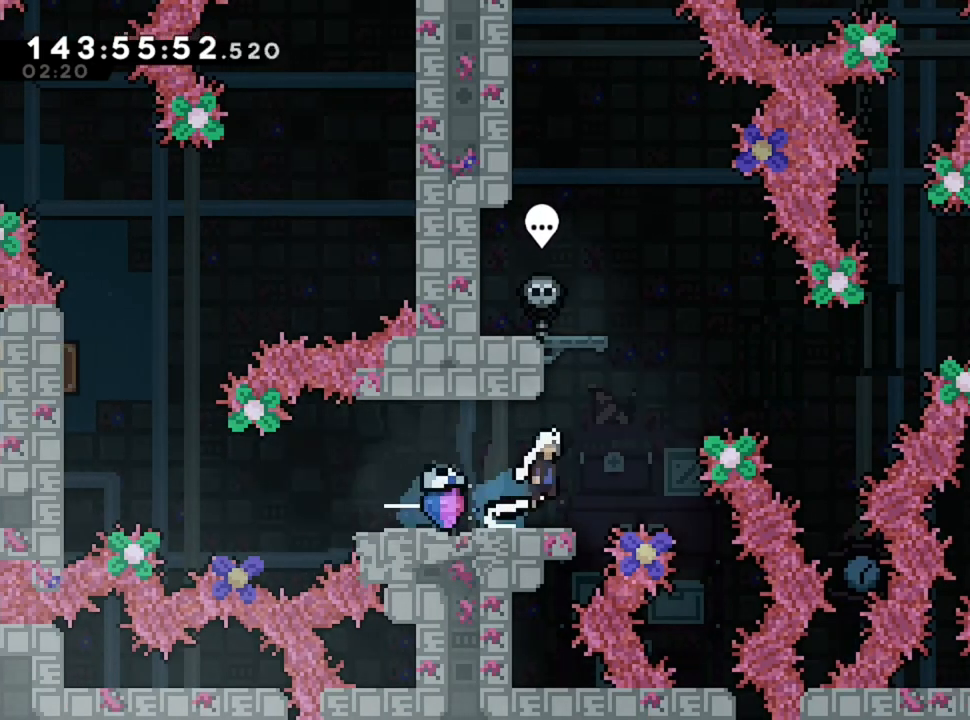
{"keys": ["d", "z"], "events": [[360, "z", "down"]]}
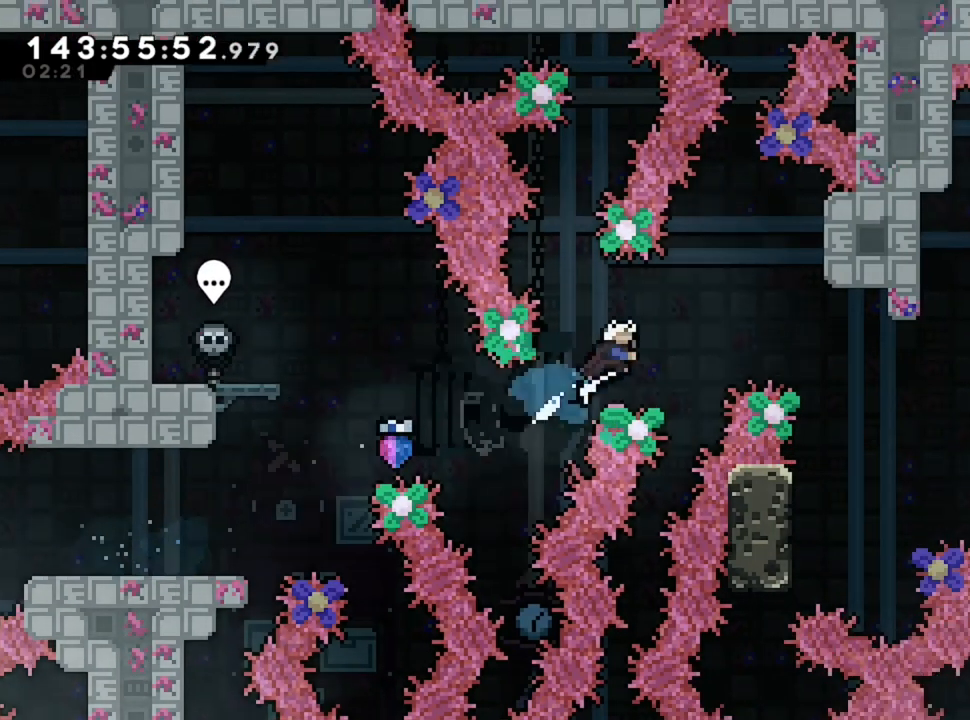
{"keys": ["d"], "events": [[160, "z", "up"]]}
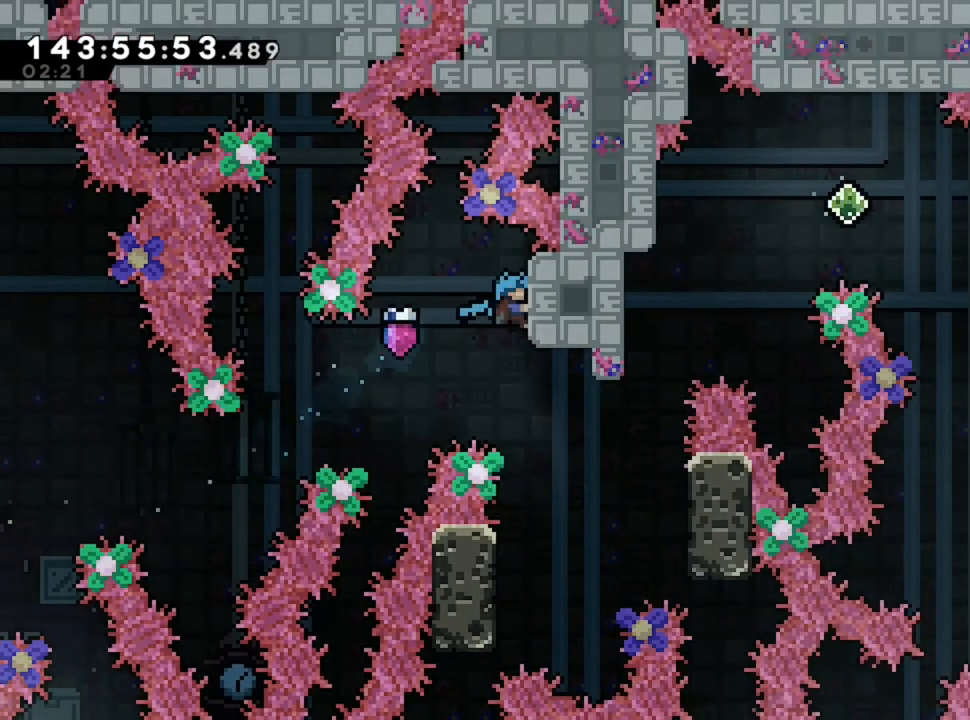
{"keys": [], "events": [[40, "d", "up"]]}
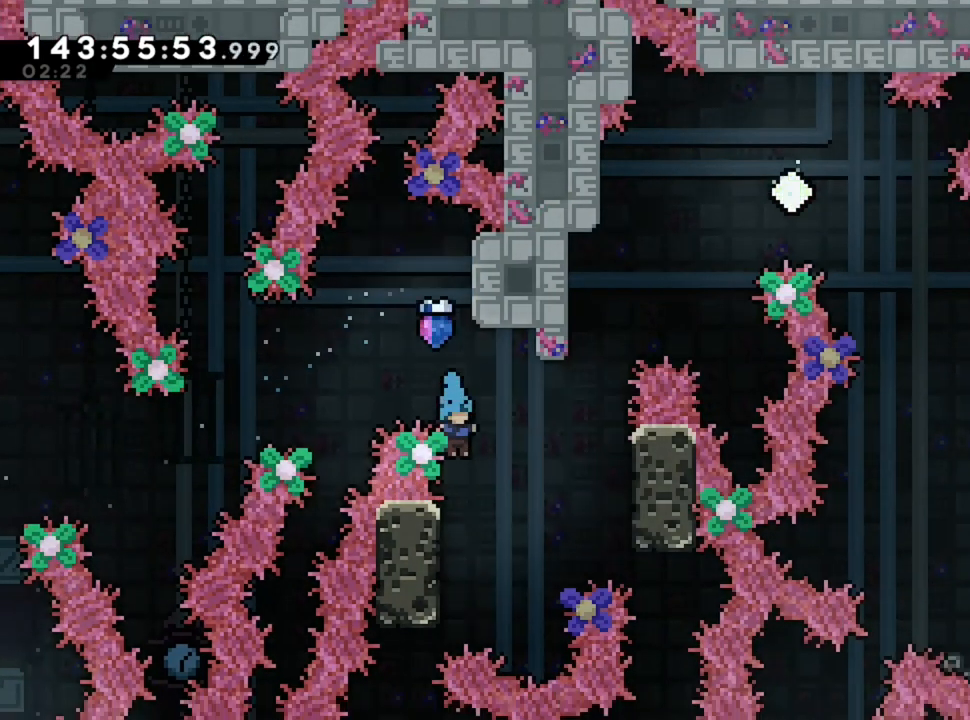
{"keys": [], "events": []}
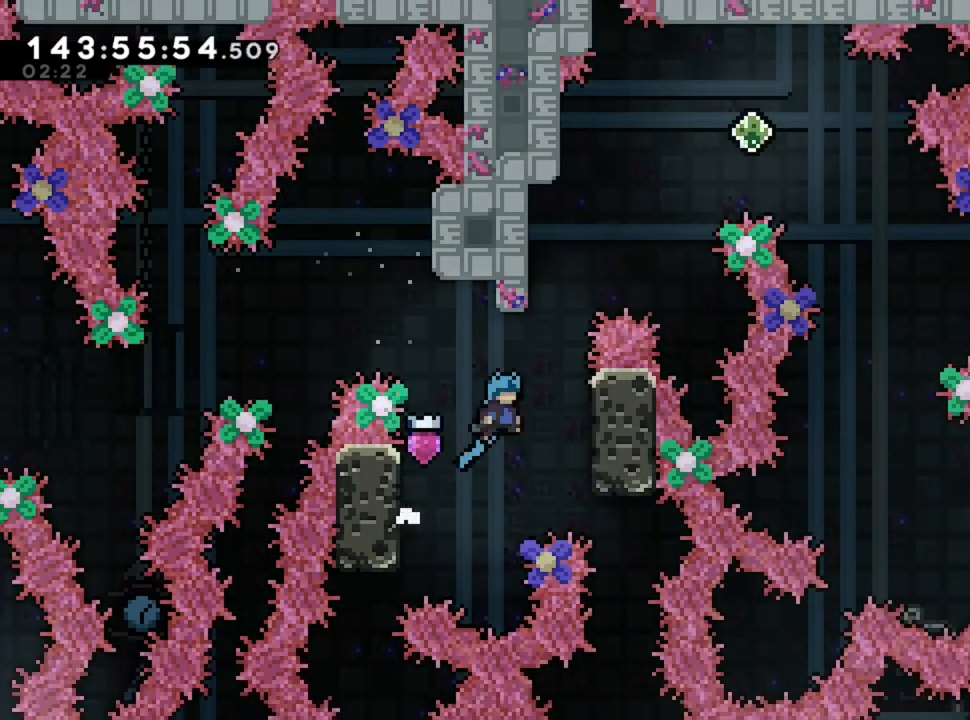
{"keys": ["d", "z"], "events": [[240, "d", "down"], [480, "z", "down"]]}
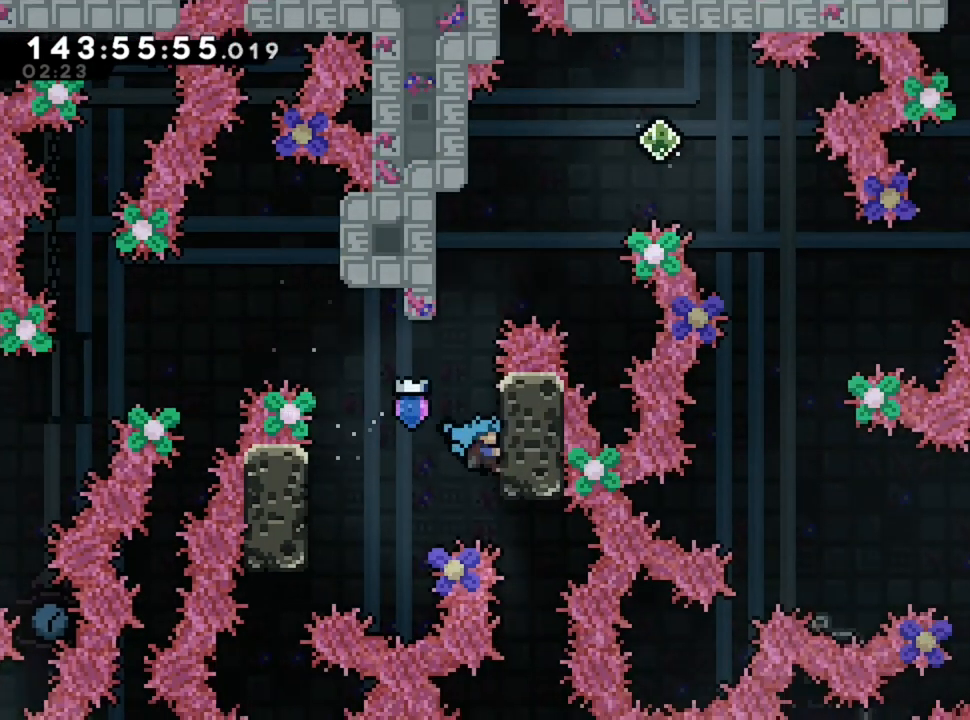
{"keys": [], "events": [[40, "d", "up"], [360, "z", "up"]]}
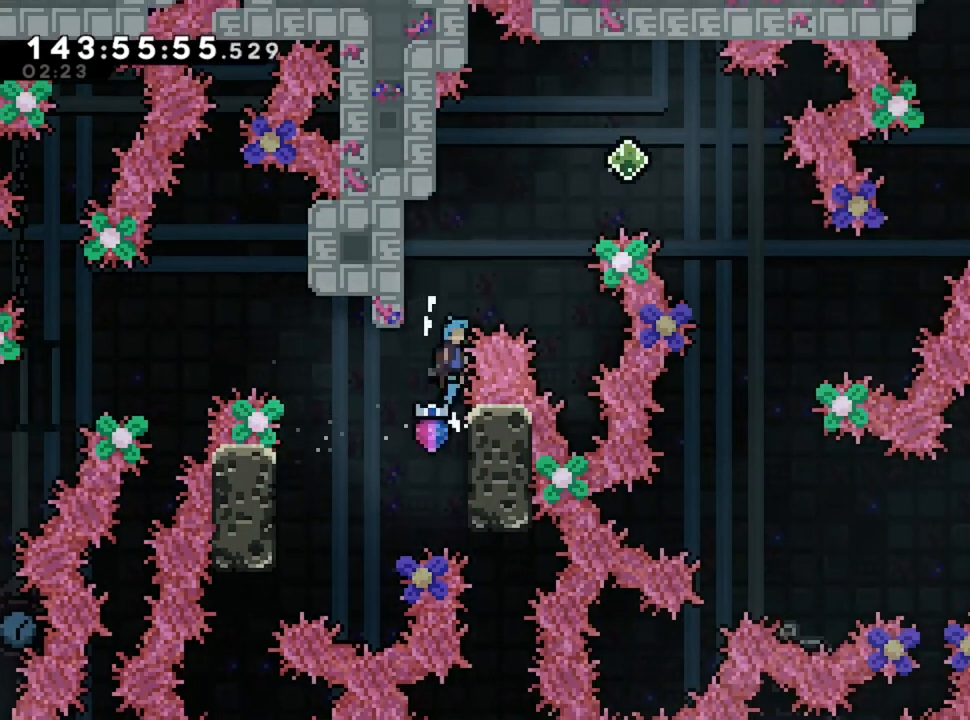
{"keys": ["d"], "events": [[80, "q", "down"], [280, "q", "up"], [400, "d", "down"]]}
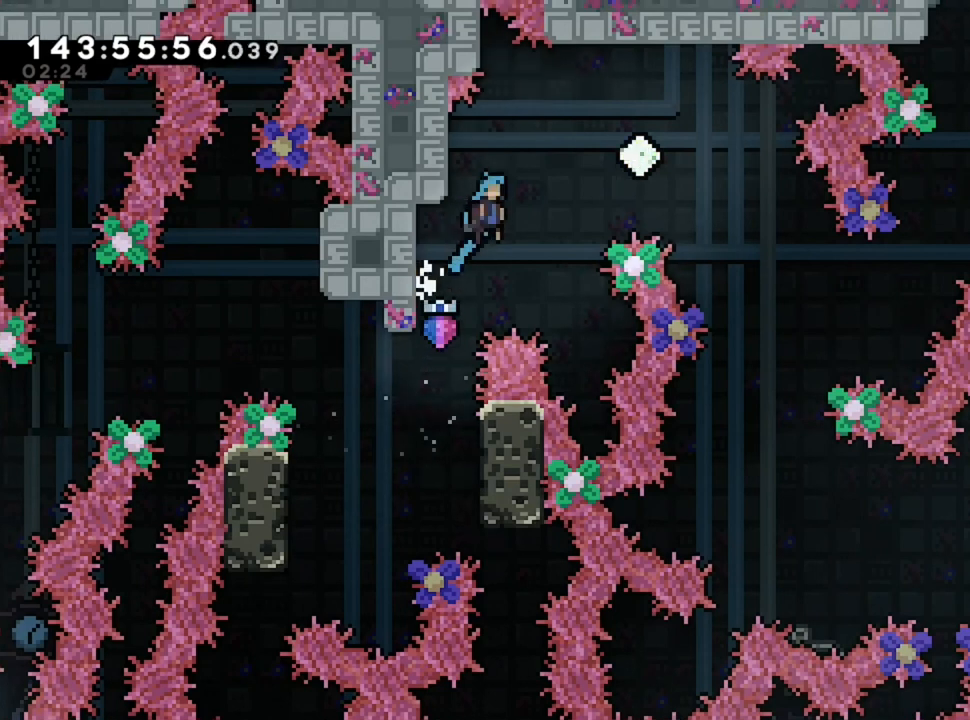
{"keys": ["d"], "events": []}
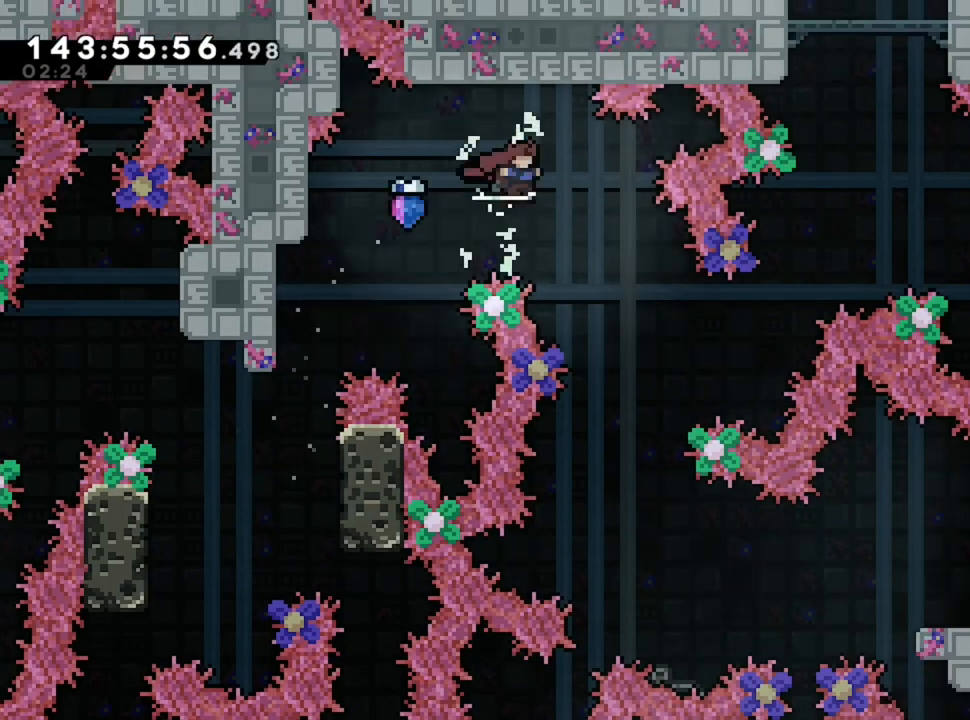
{"keys": [], "events": [[120, "d", "up"]]}
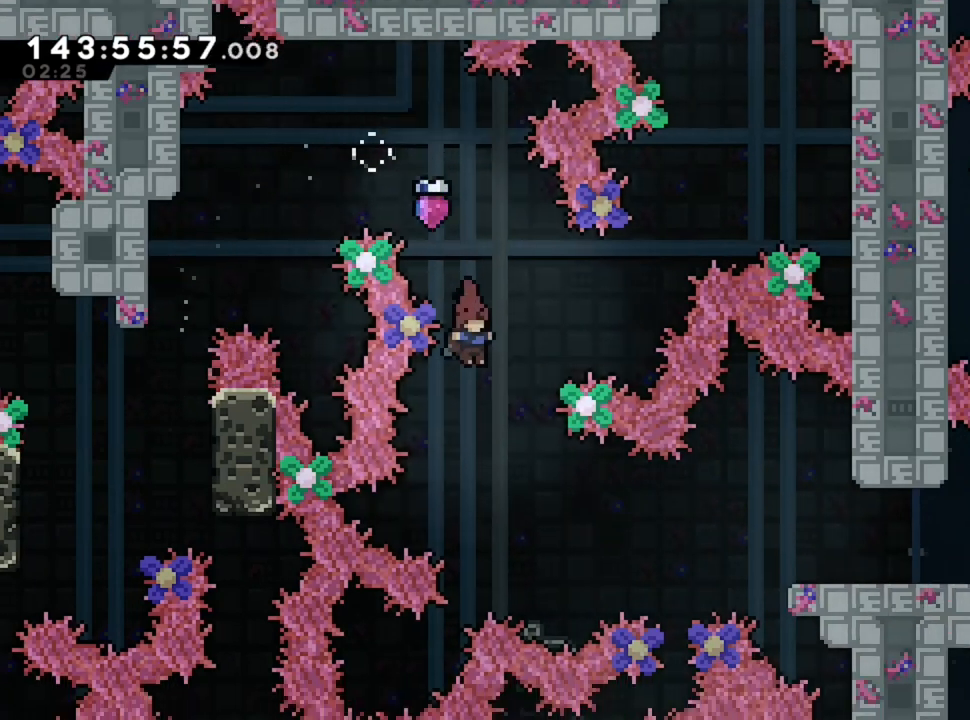
{"keys": ["d"], "events": [[160, "d", "down"]]}
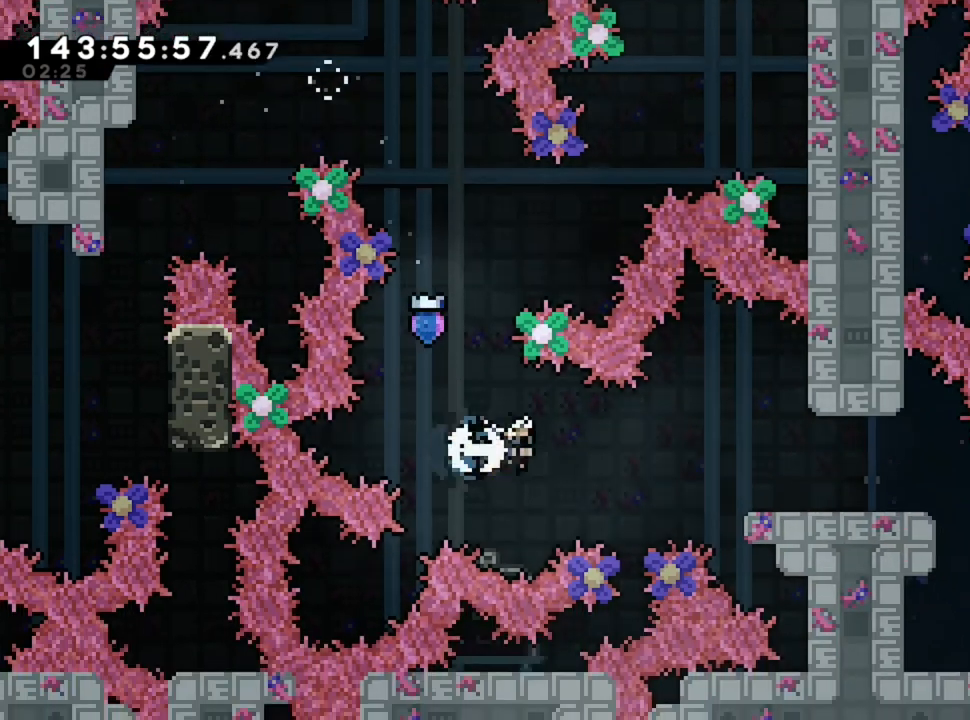
{"keys": [], "events": [[440, "d", "up"]]}
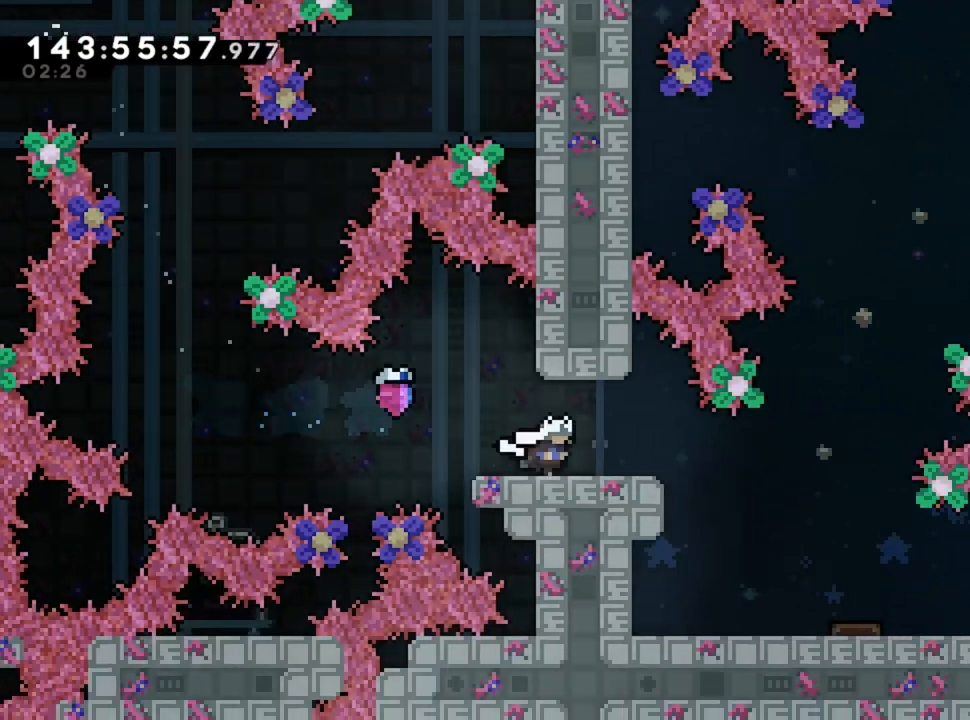
{"keys": ["d"], "events": [[80, "d", "down"]]}
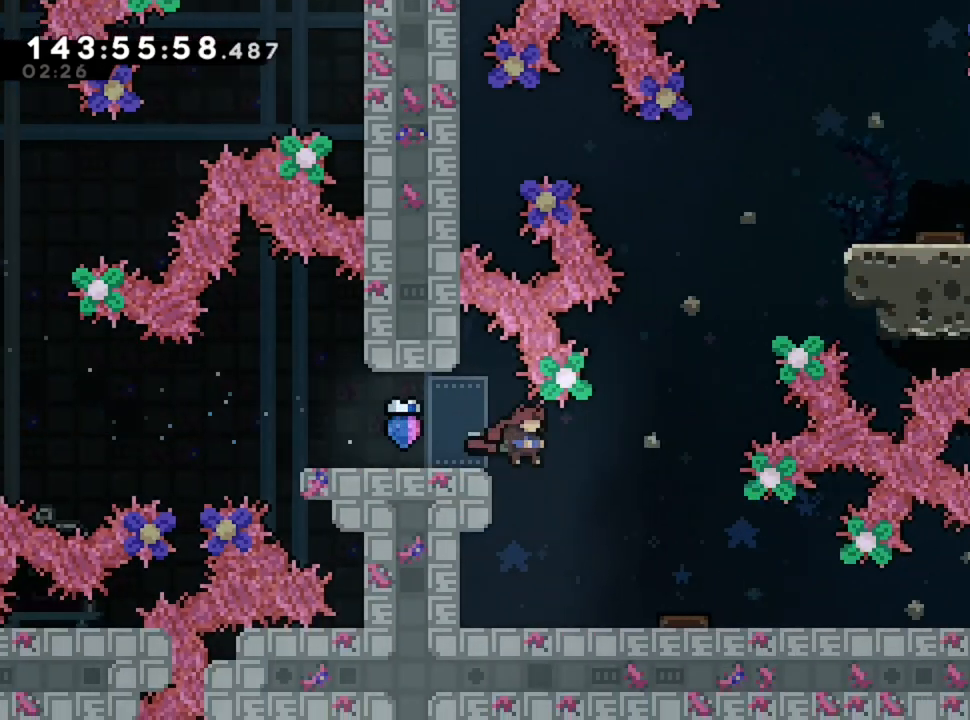
{"keys": [], "events": [[320, "d", "up"]]}